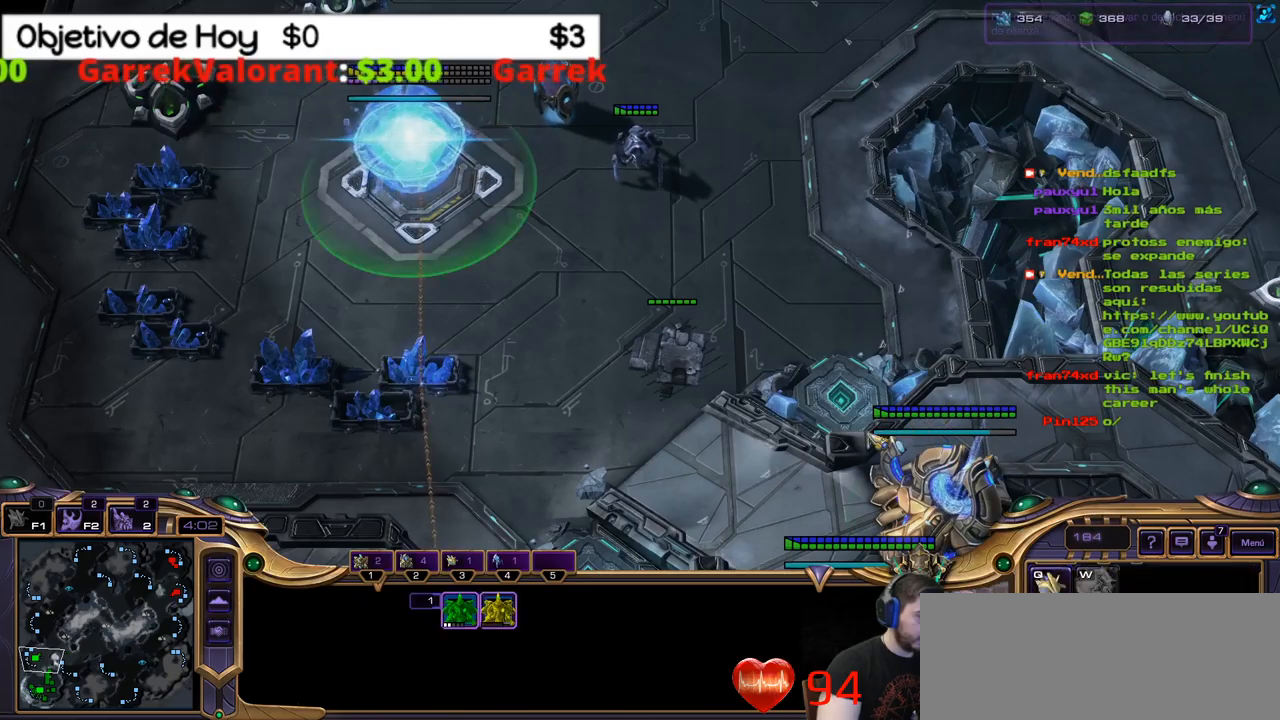
Gameplay with keyboard; each line is a JSON object with the keys held at the frame after it. "events" lists presses ("down") and releases ("up") of ".", "/", "0", "1", "2", "5", "6", "7", "8", "9", "a", "alt_l", "alt_r", "b", "backslash", "backspace", "c", "caps_lock", "comma", "ctrl_l", "ctrl_r", "d", "e", "equals", "f", "g", "h", "i", "j", "k", "l", "lbracket", "m", "minus", "n", "o", "p", "q", "quote", "r", "rbracket", "return", "s", "semicolon", "shift_l", "shift_r", "space", "super", "t", "tab", "tilde", "u", "v", "w", "x", "y" and "z" between this image and that frame as [ms after this image, input, new state], when the widget could be followed in between. No other keys are recorded. Mouse input is not recorded. Not read: 3 4.
{"keys": [], "events": [[50, "1", "up"], [150, "2", "down"], [284, "2", "up"]]}
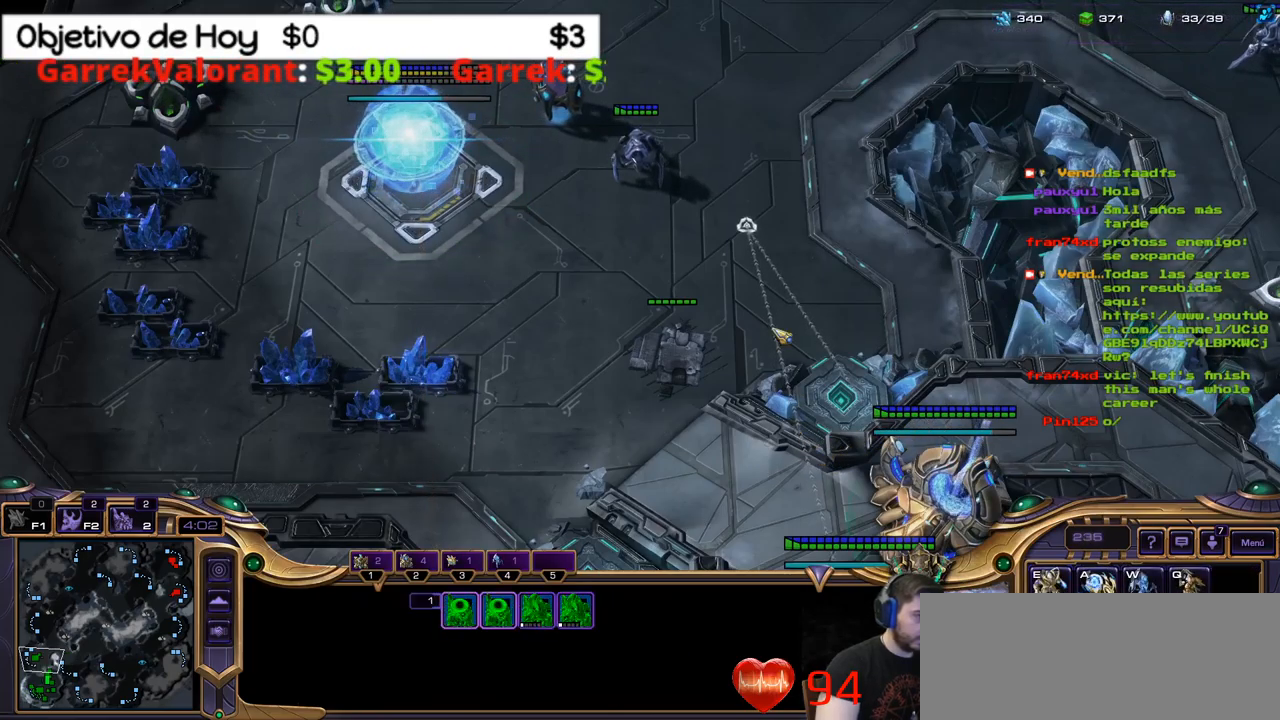
{"keys": [], "events": [[300, "2", "down"], [434, "2", "up"]]}
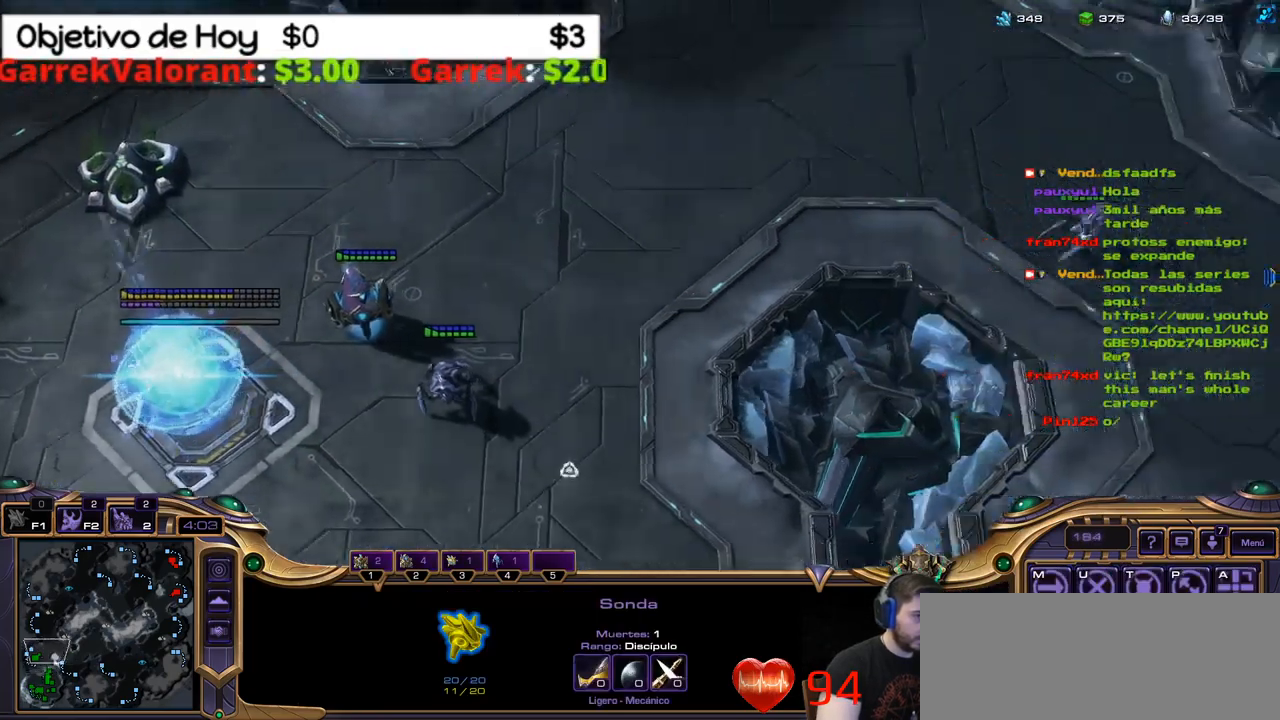
{"keys": [], "events": []}
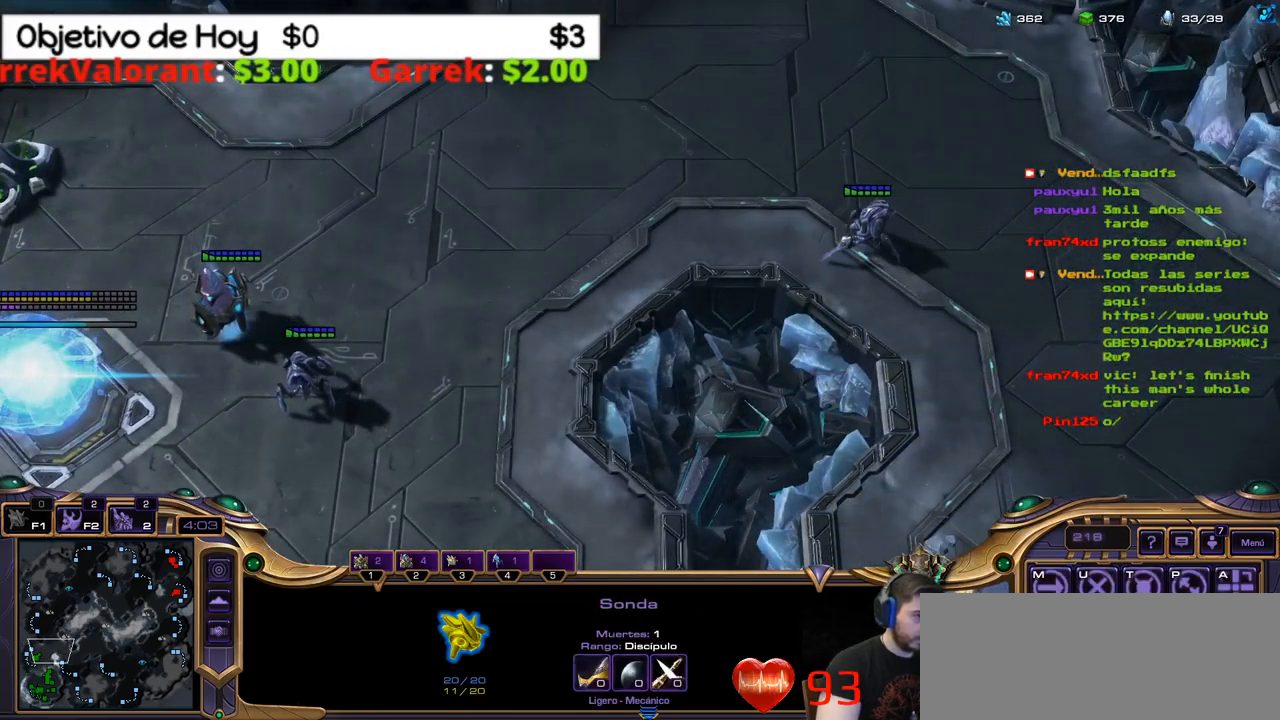
{"keys": [], "events": [[150, "2", "down"], [284, "1", "down"], [334, "2", "up"], [417, "1", "up"]]}
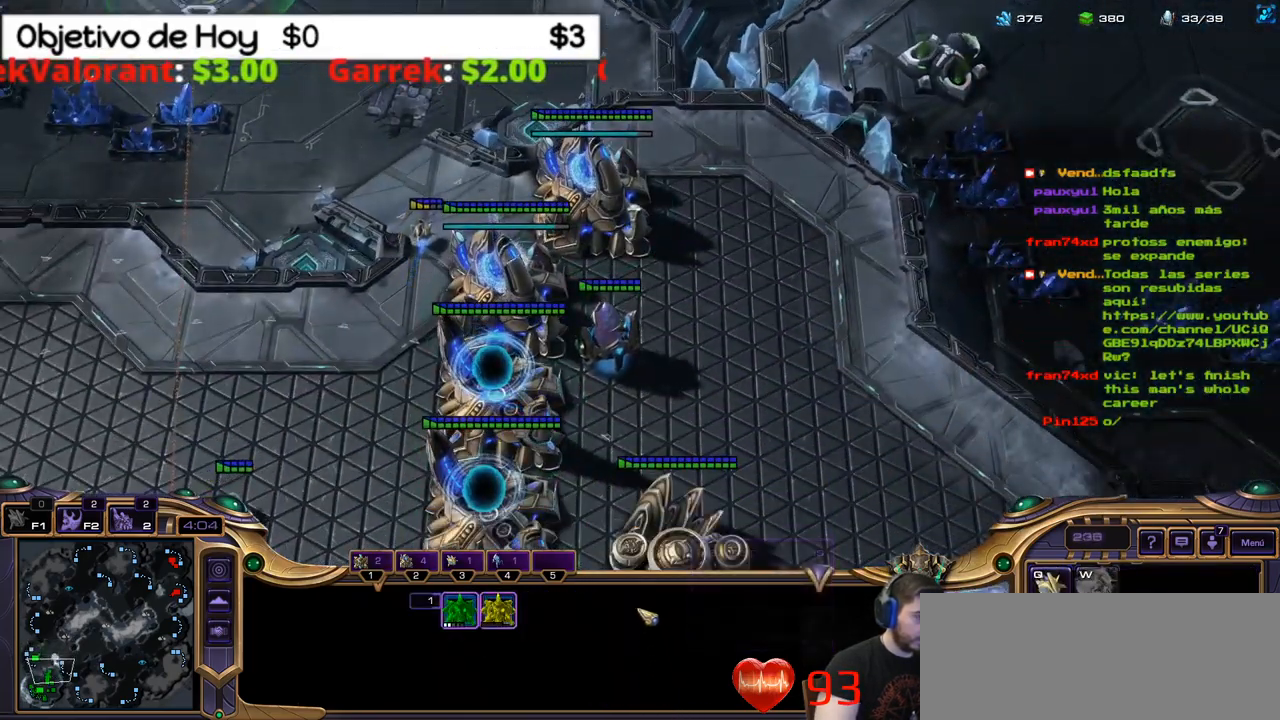
{"keys": [], "events": [[117, "2", "down"], [250, "2", "up"]]}
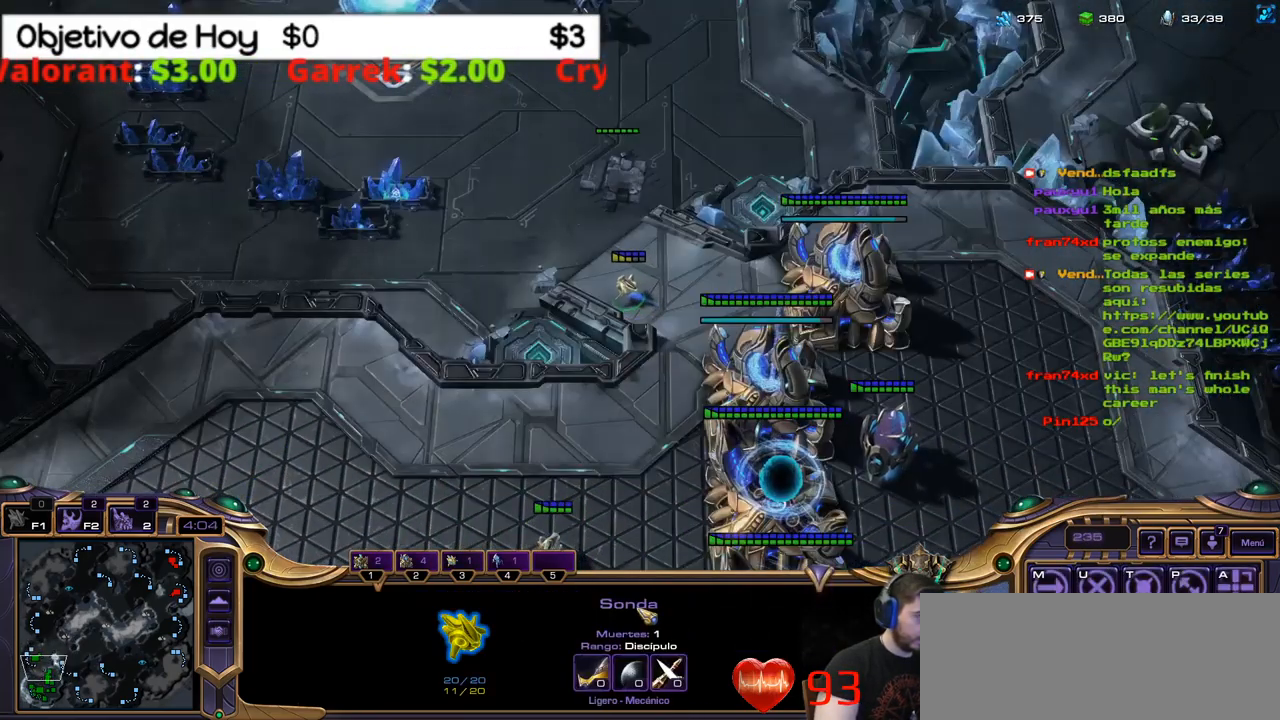
{"keys": ["1"], "events": [[317, "2", "down"], [417, "1", "down"], [450, "2", "up"]]}
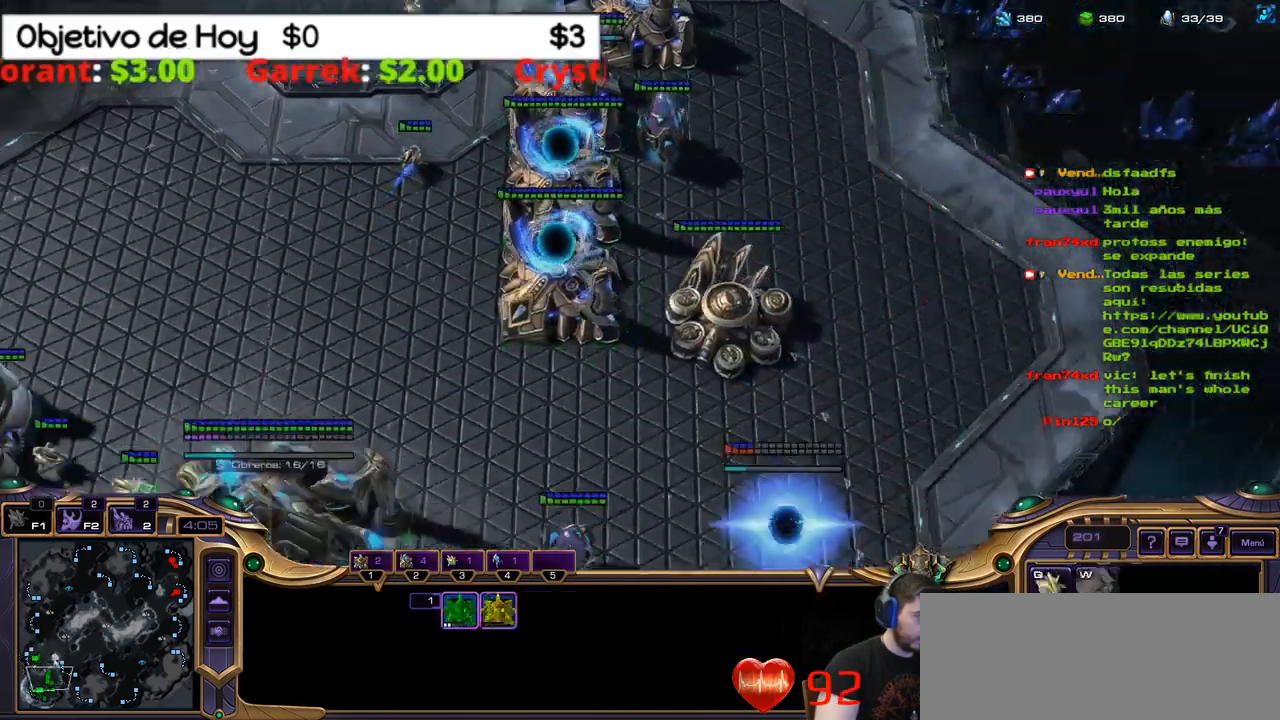
{"keys": [], "events": [[100, "1", "up"]]}
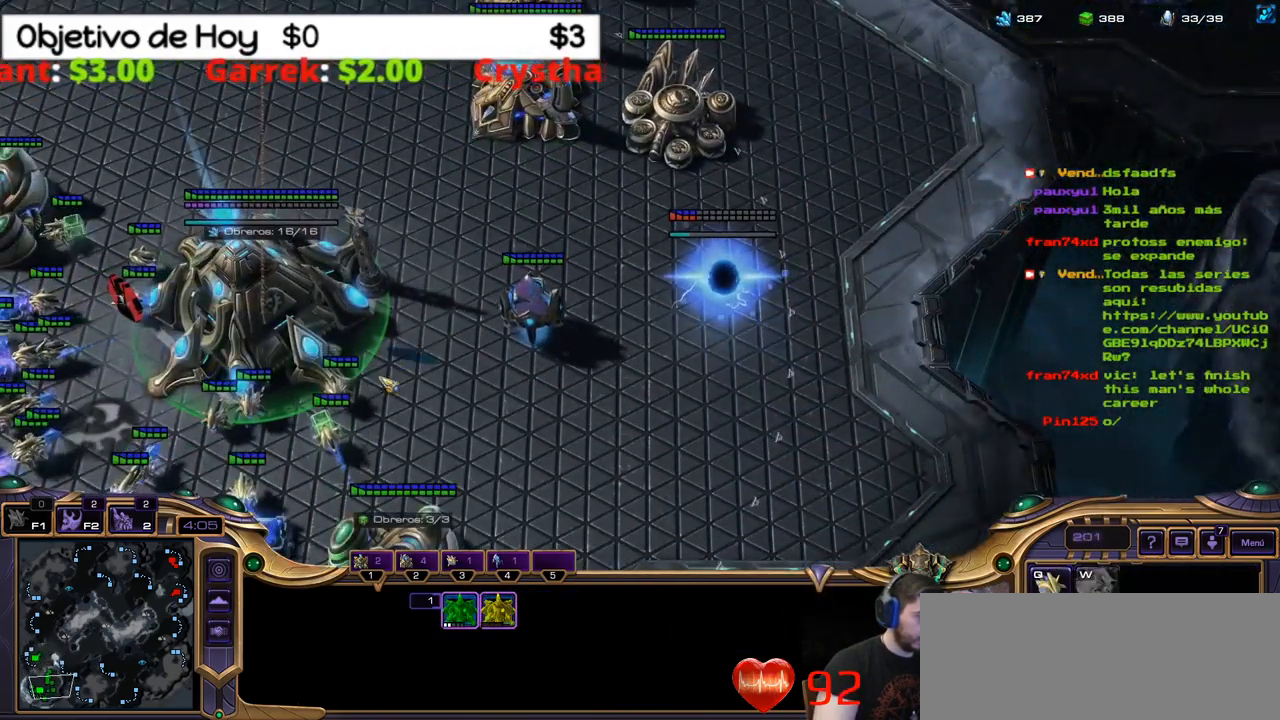
{"keys": [], "events": []}
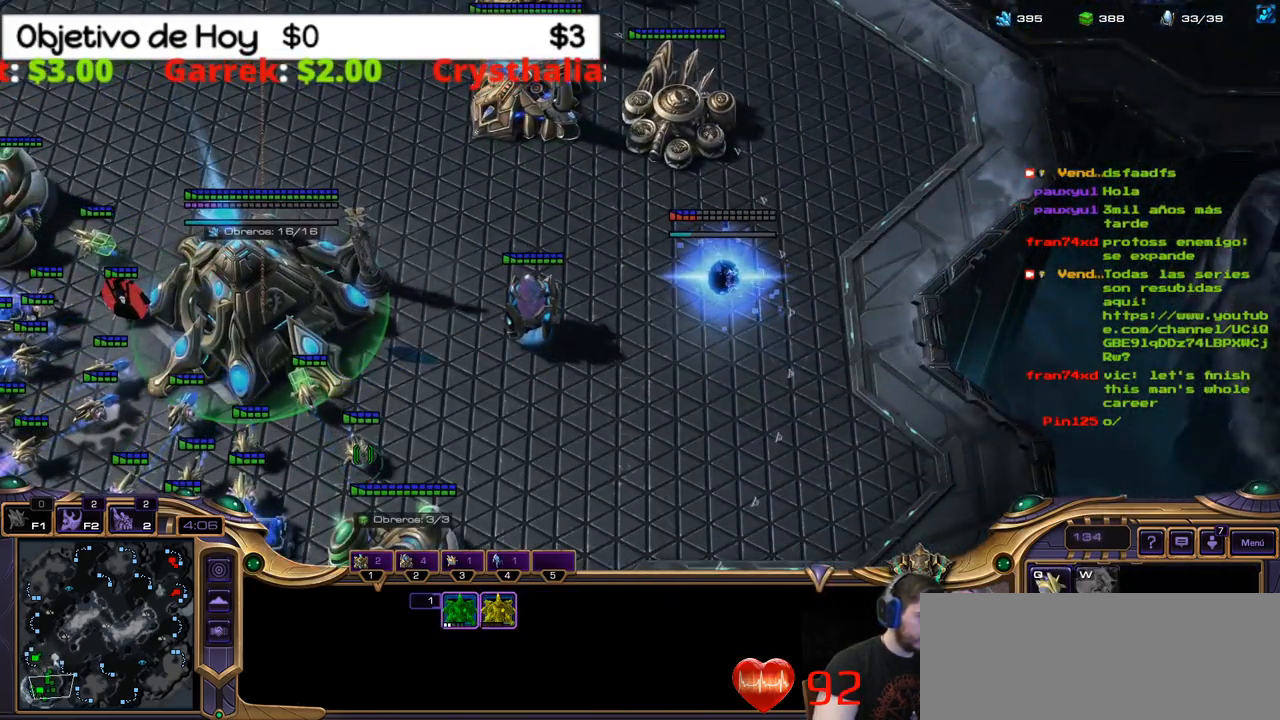
{"keys": ["b", "r", "shift_l"], "events": [[367, "b", "down"], [417, "shift_l", "down"], [500, "r", "down"]]}
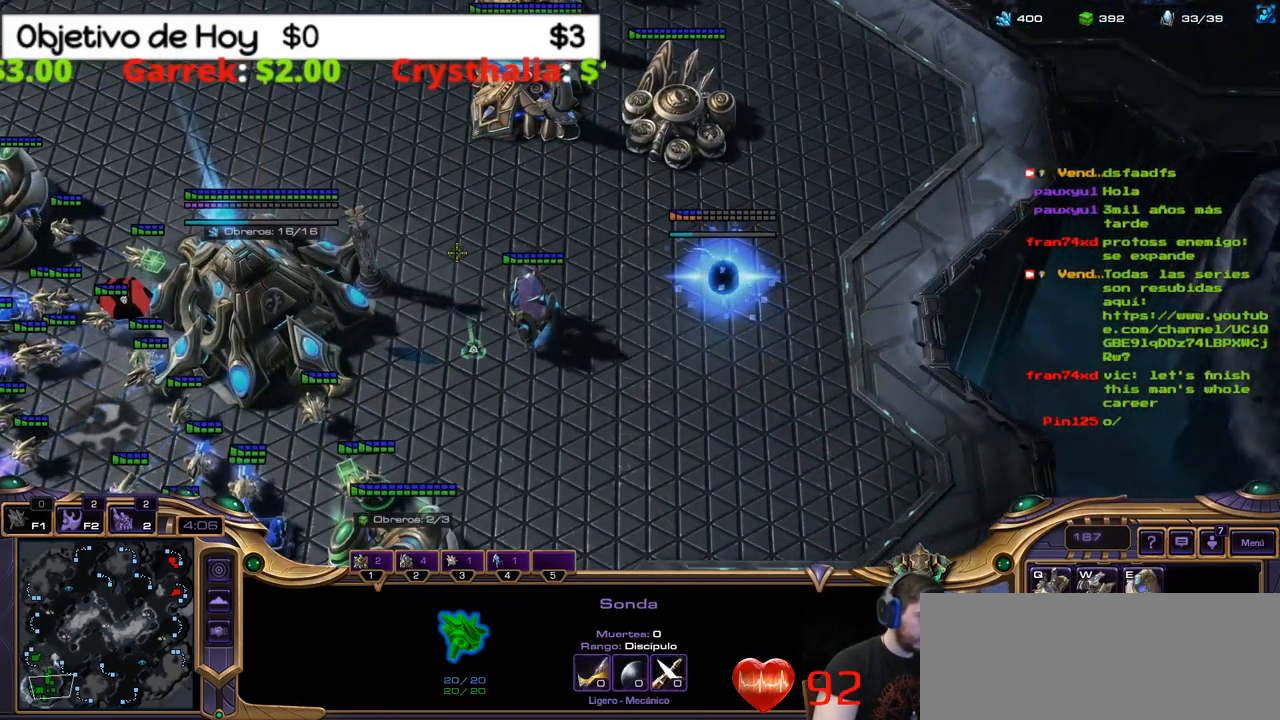
{"keys": [], "events": [[50, "b", "up"], [150, "r", "up"], [284, "shift_l", "up"]]}
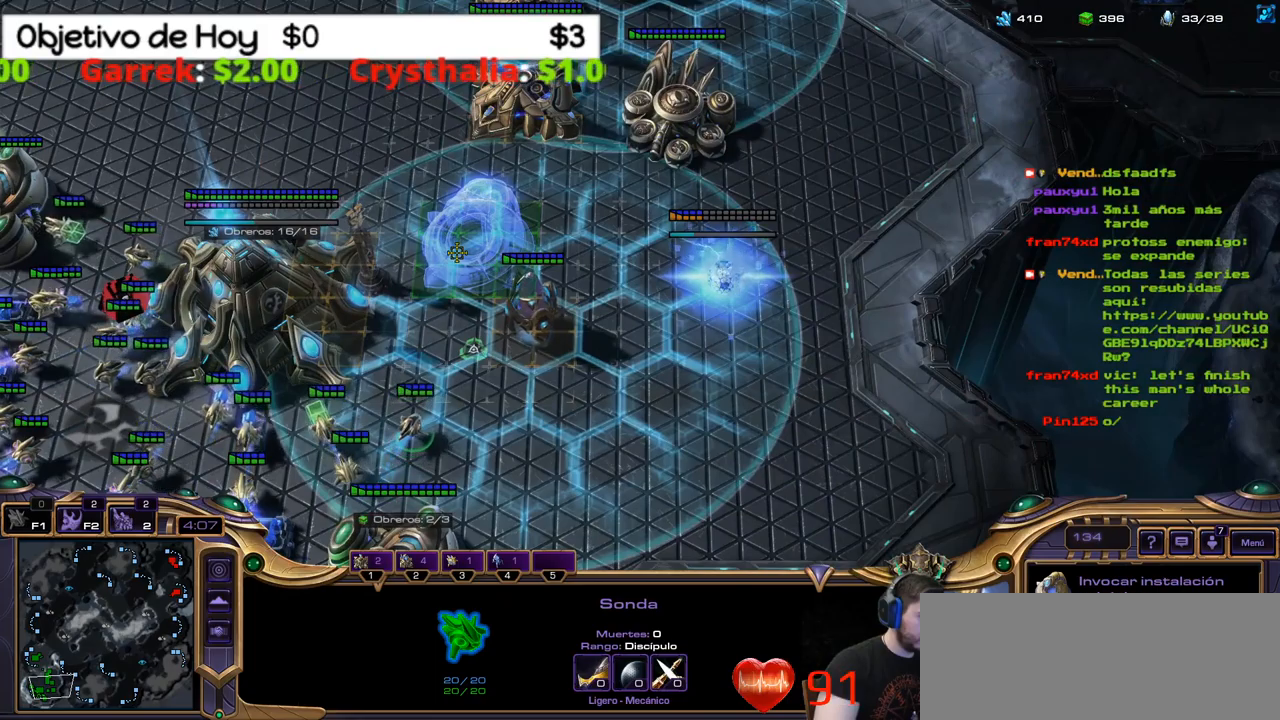
{"keys": [], "events": []}
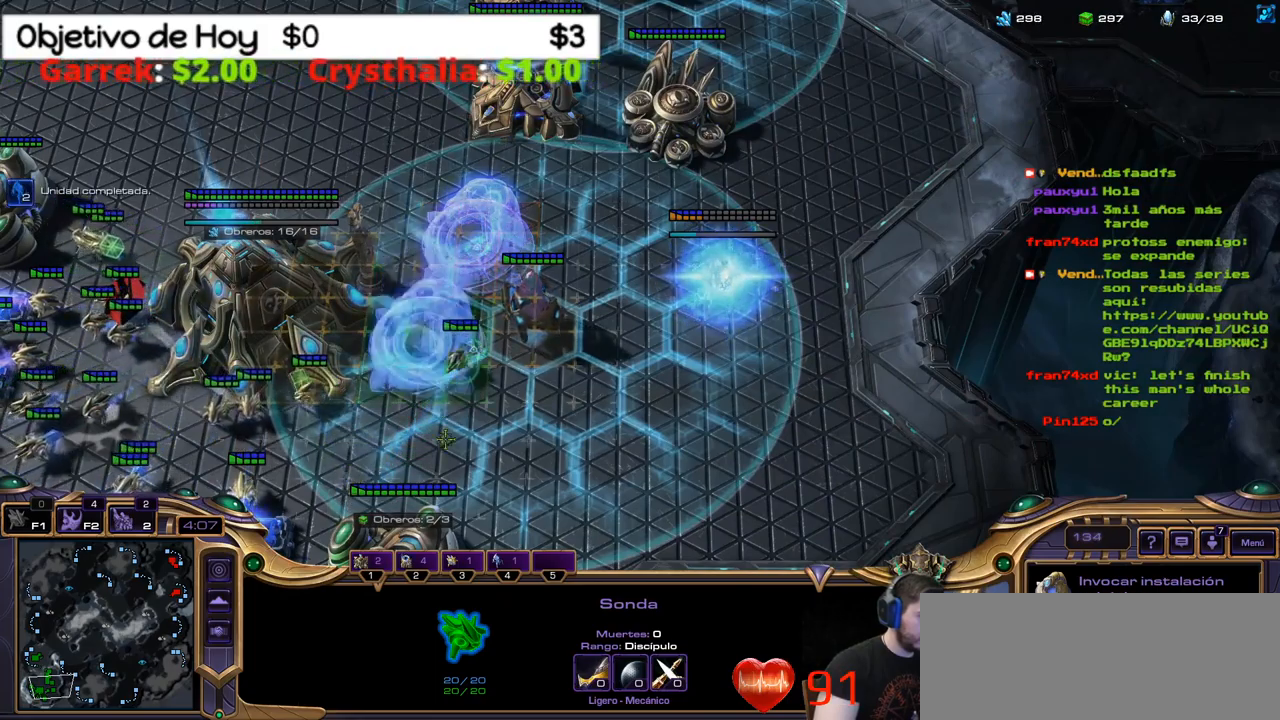
{"keys": ["shift_l"], "events": [[150, "shift_l", "down"]]}
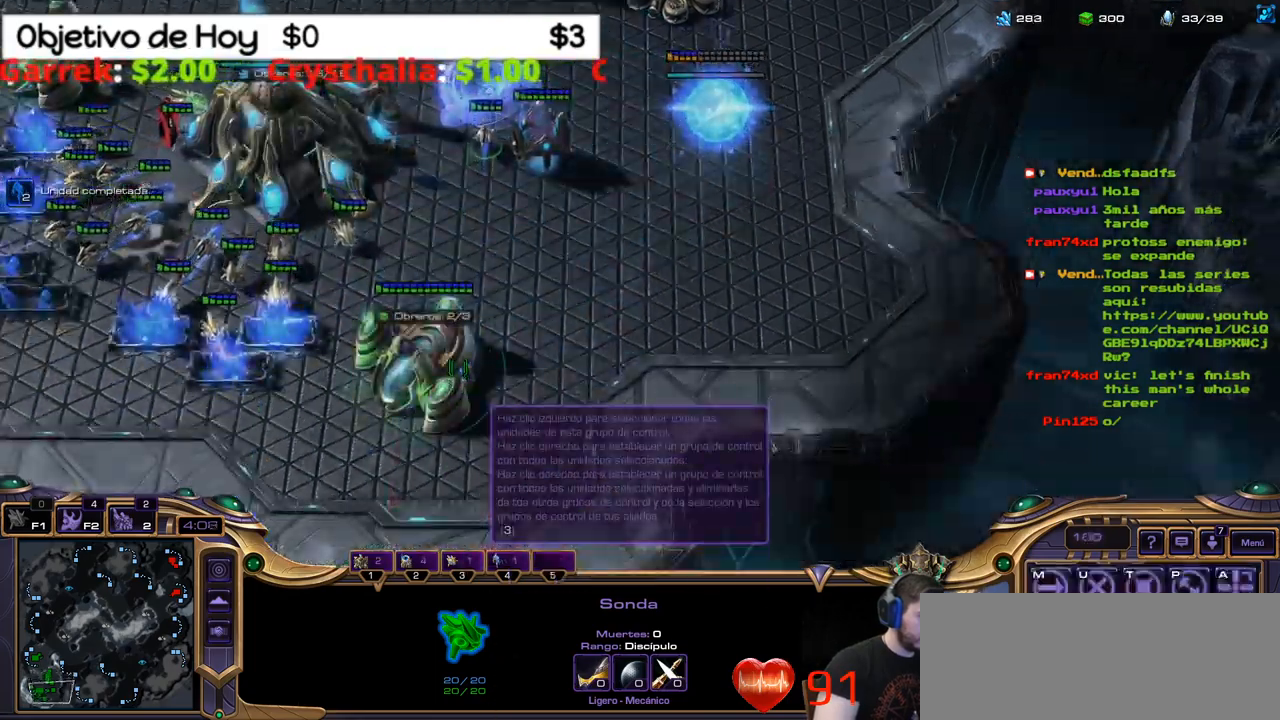
{"keys": ["2"], "events": [[450, "shift_l", "up"], [500, "2", "down"]]}
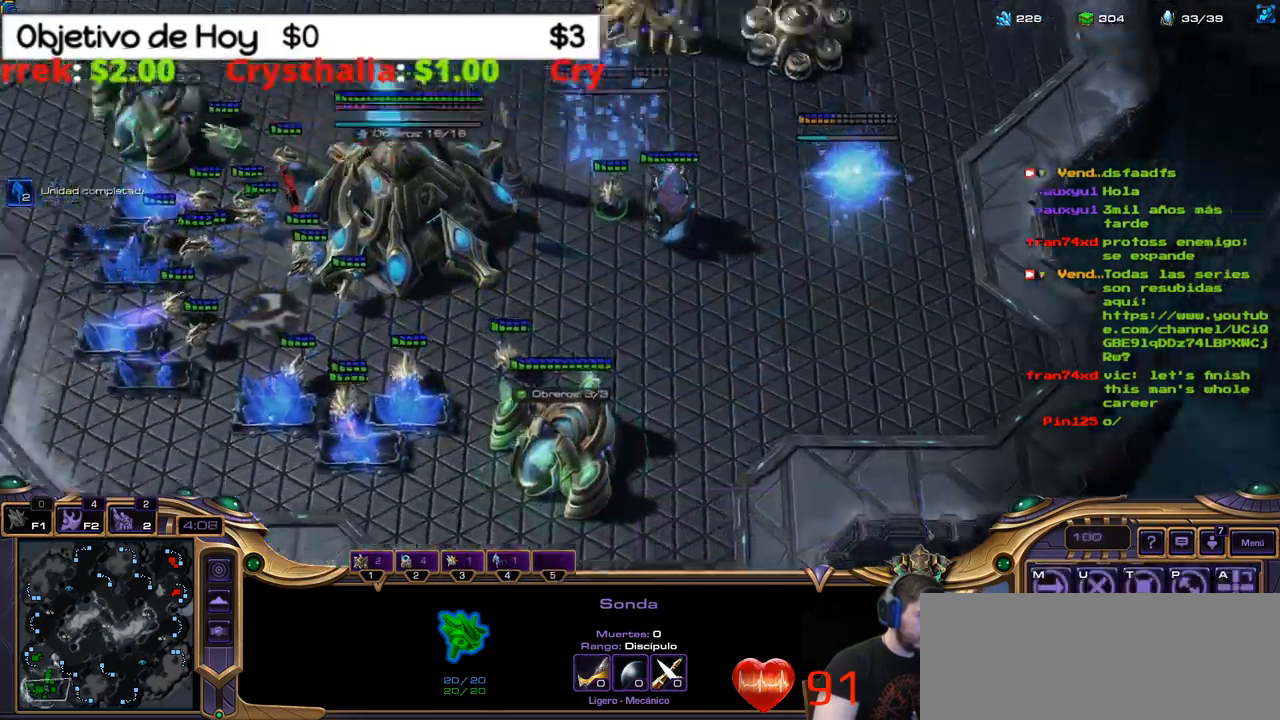
{"keys": [], "events": [[167, "1", "down"], [167, "2", "up"], [300, "1", "up"]]}
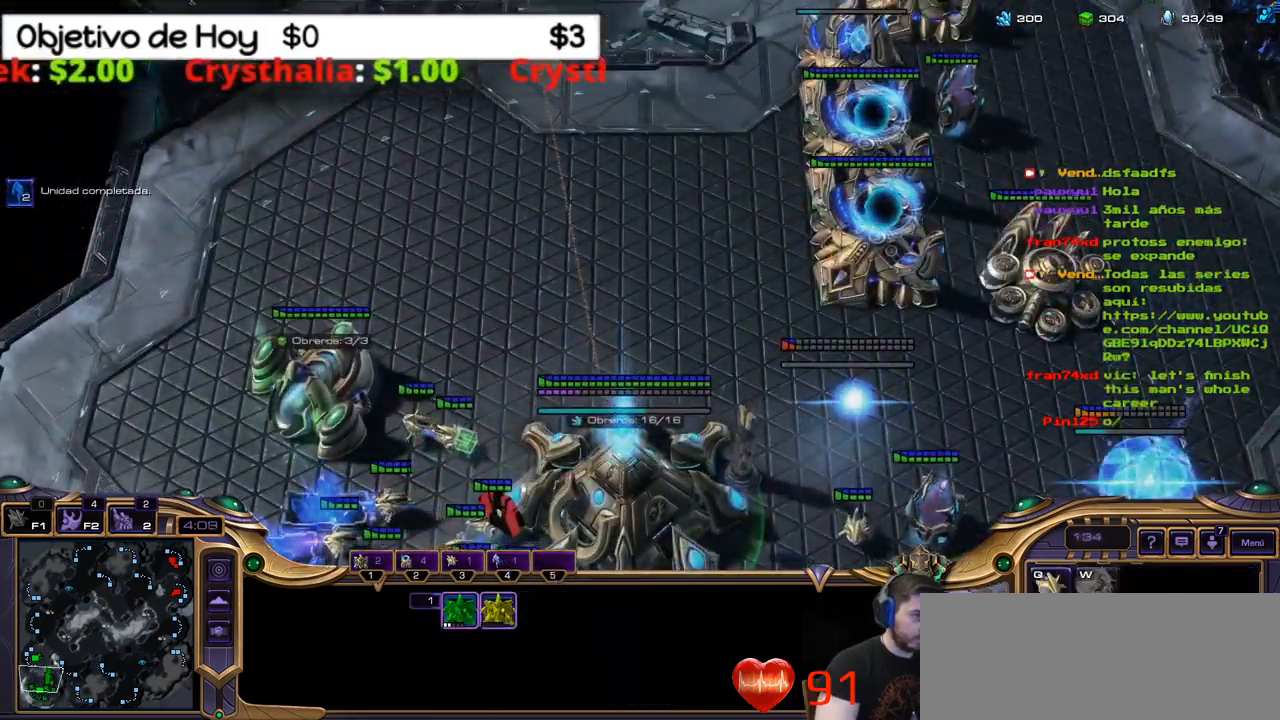
{"keys": [], "events": [[134, "2", "down"], [367, "2", "up"]]}
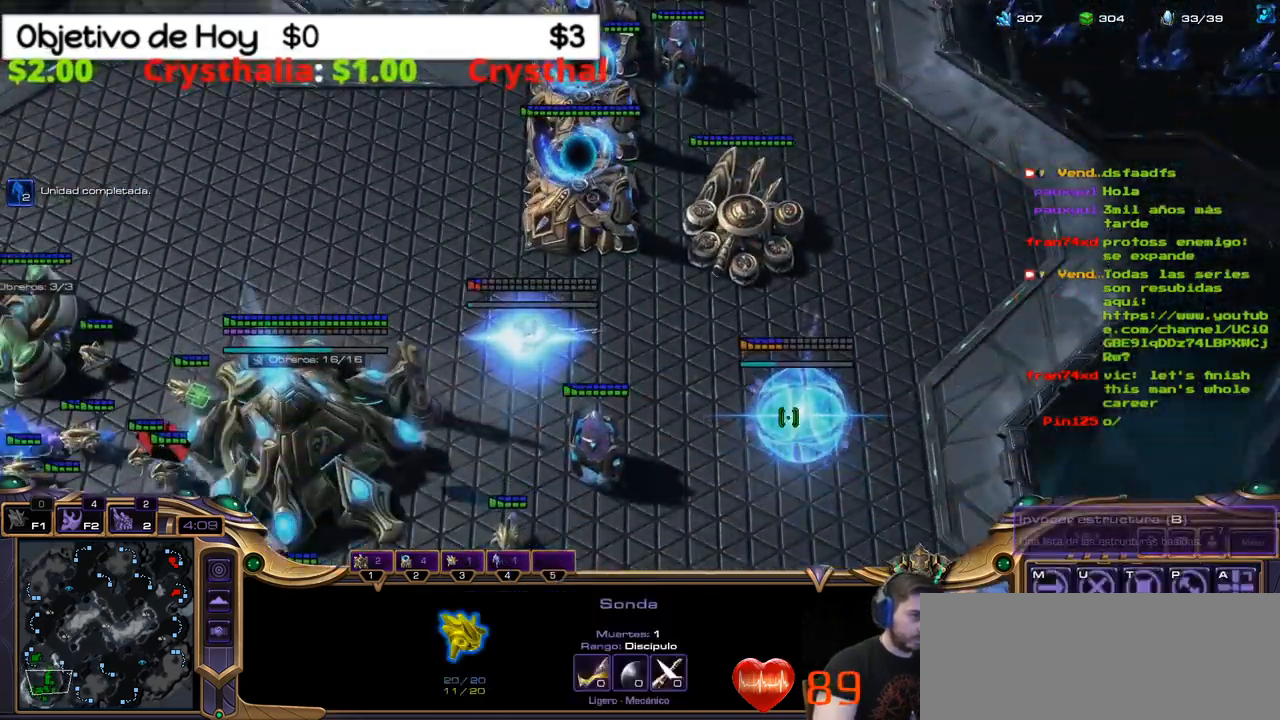
{"keys": [], "events": []}
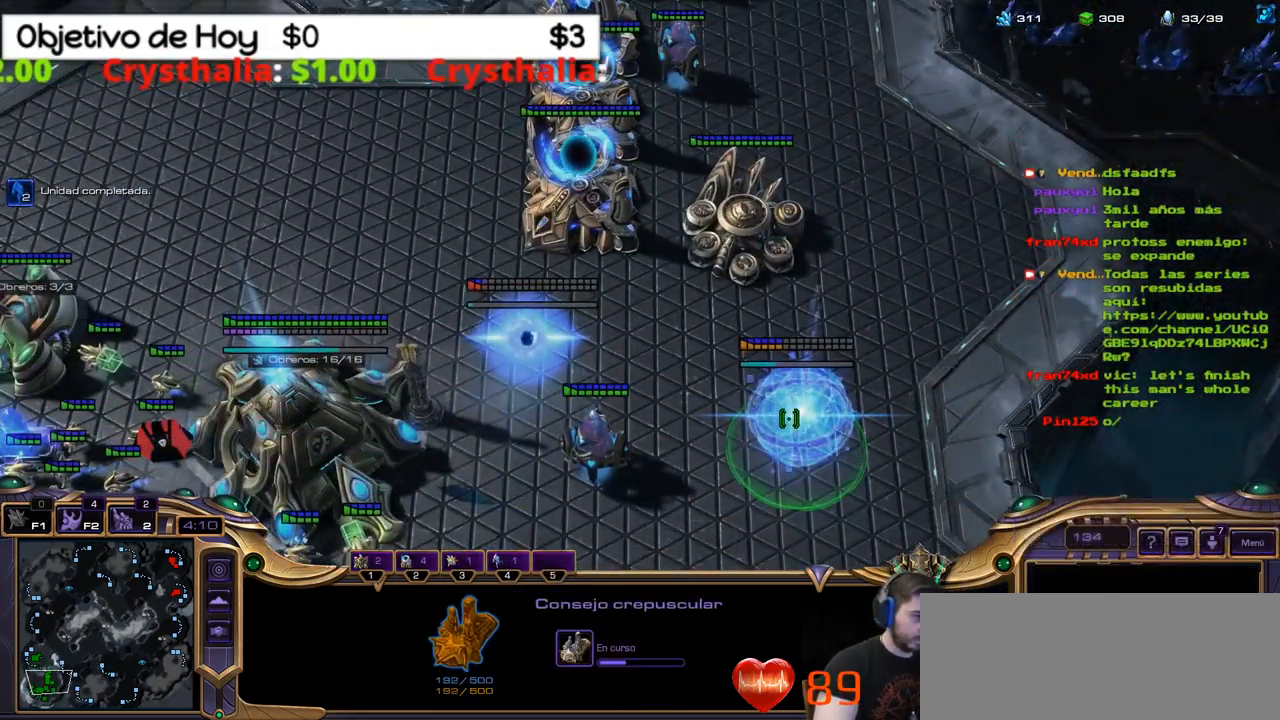
{"keys": ["1", "2"], "events": [[350, "2", "down"], [434, "1", "down"]]}
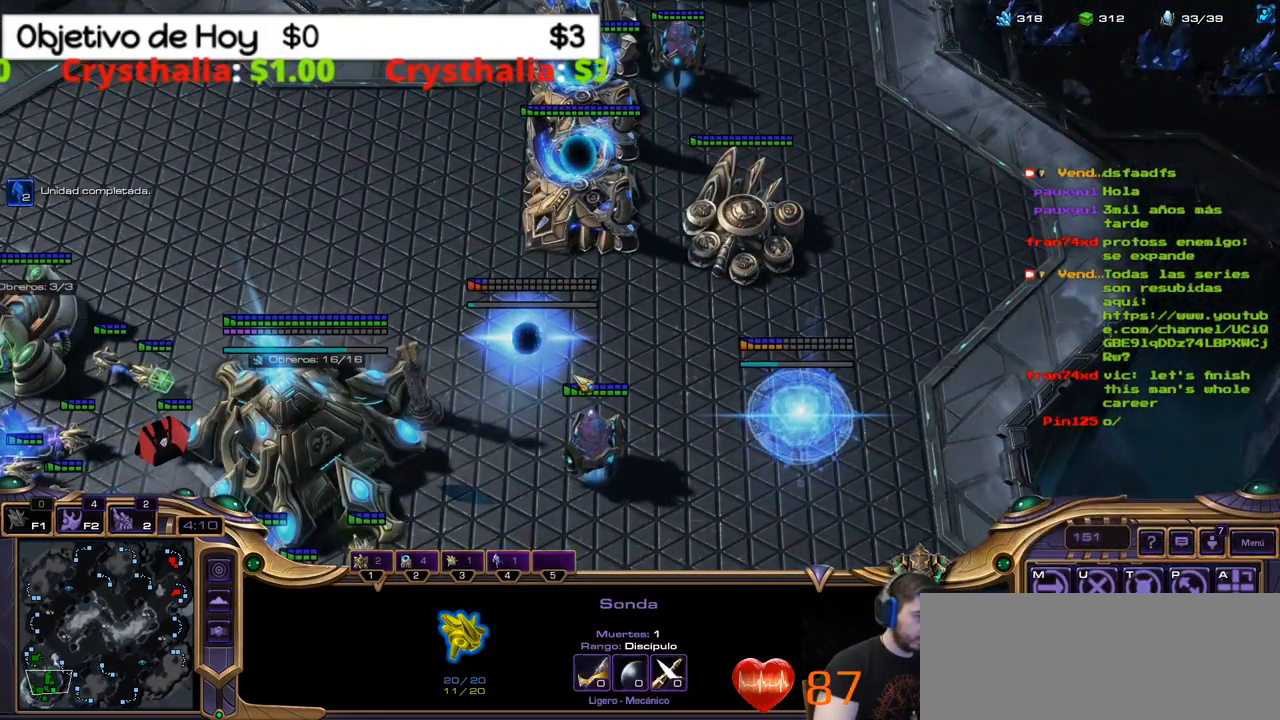
{"keys": [], "events": [[34, "2", "up"], [84, "1", "up"]]}
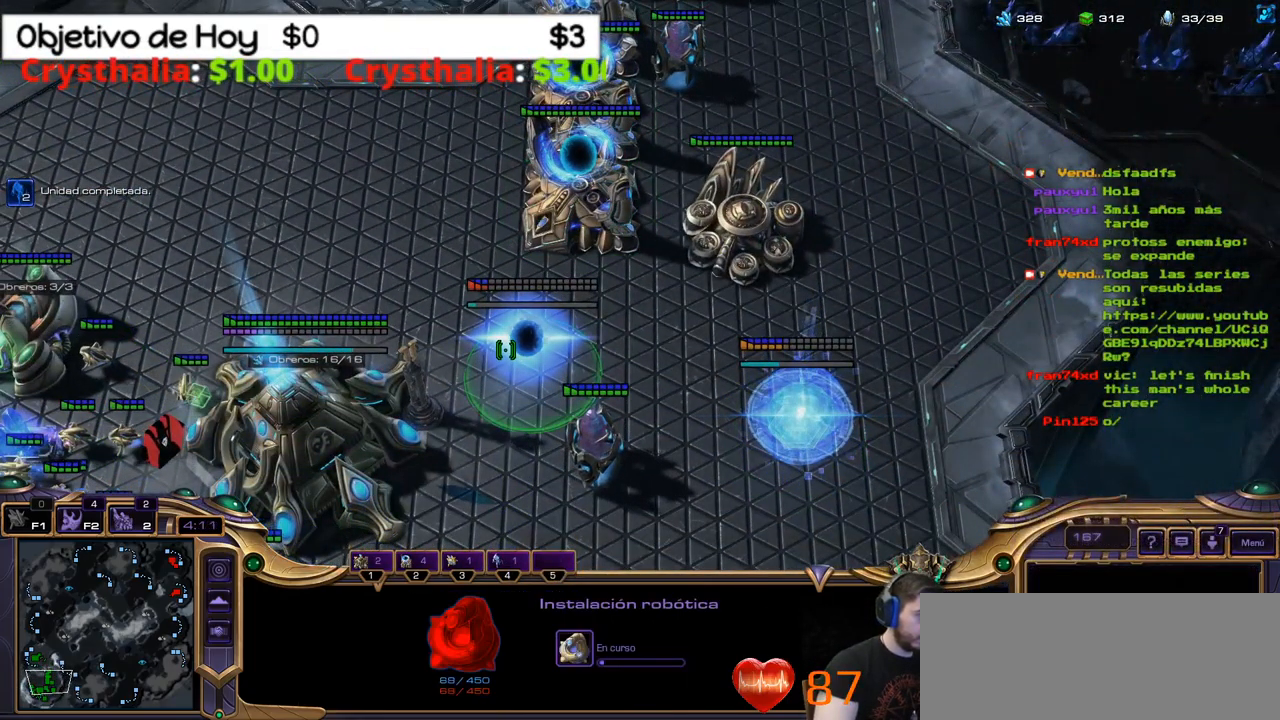
{"keys": [], "events": [[100, "ctrl_l", "down"], [384, "ctrl_l", "up"]]}
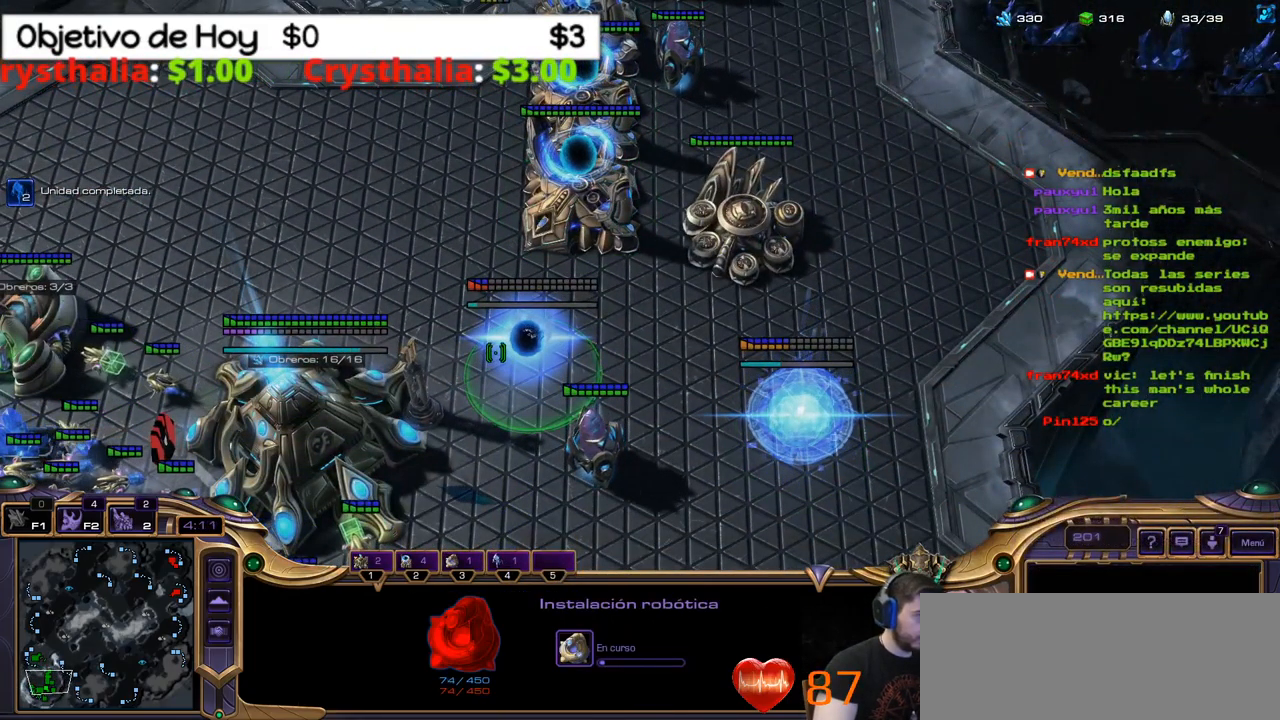
{"keys": [], "events": [[67, "1", "down"], [67, "2", "down"], [117, "1", "up"], [150, "2", "up"], [250, "2", "down"], [300, "2", "up"], [400, "2", "down"], [484, "2", "up"]]}
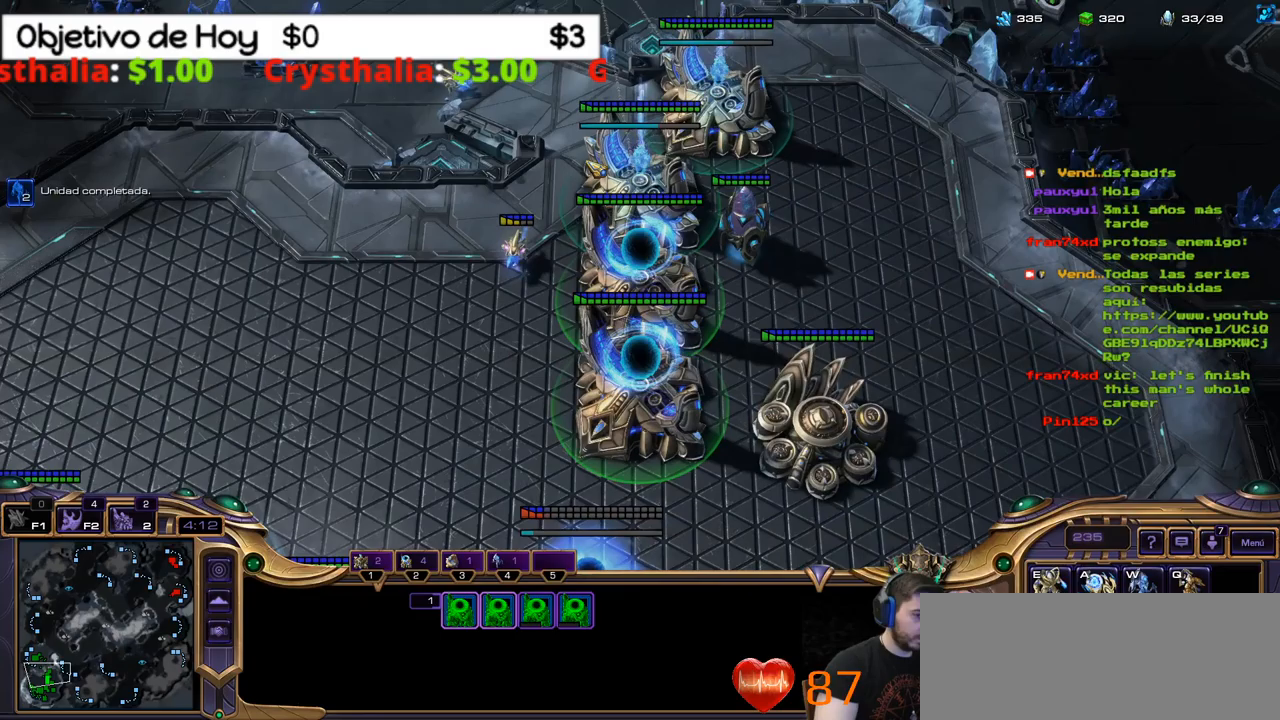
{"keys": ["shift_l"], "events": [[333, "shift_l", "down"]]}
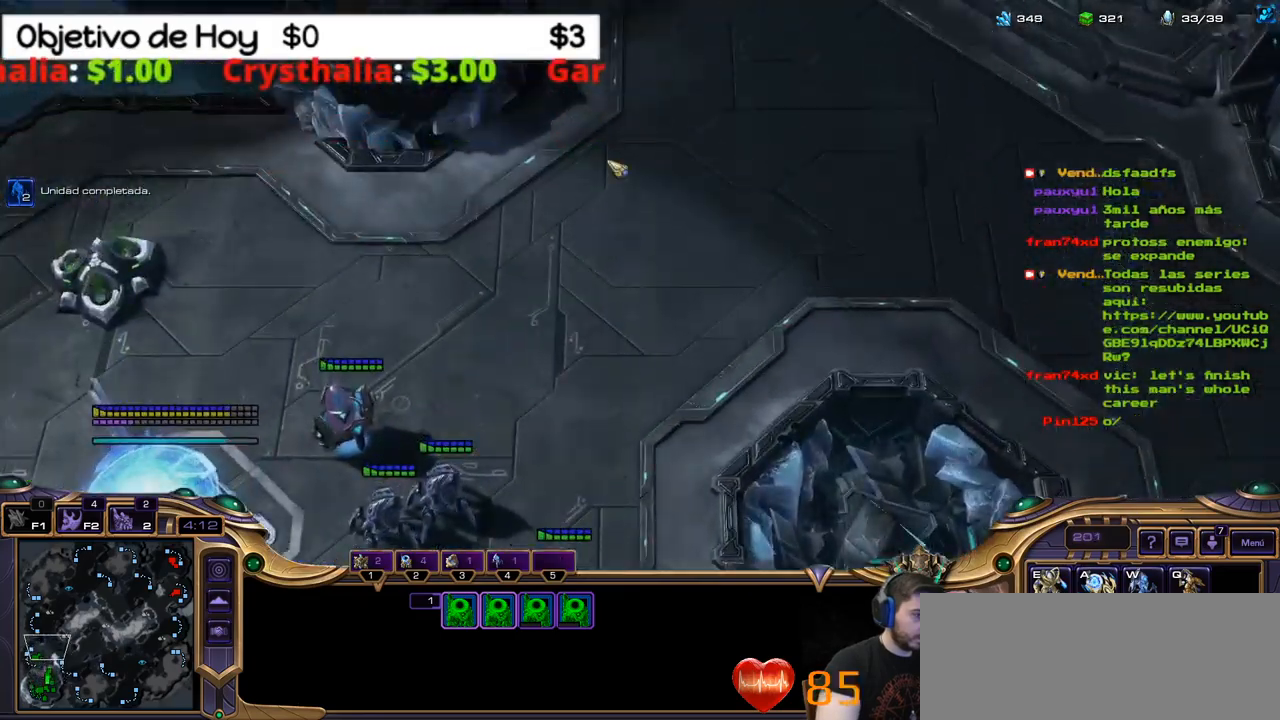
{"keys": ["shift_l"], "events": [[67, "e", "down"], [67, "w", "down"], [200, "e", "up"], [200, "w", "up"]]}
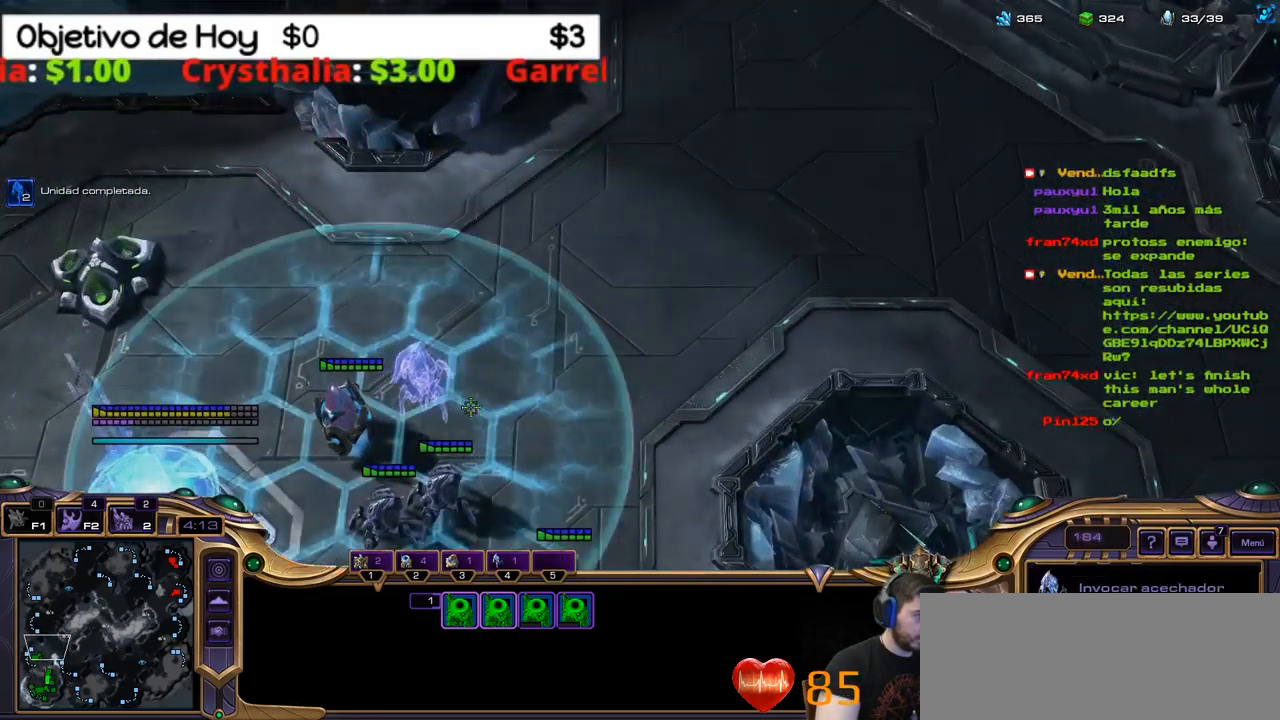
{"keys": ["shift_l"], "events": []}
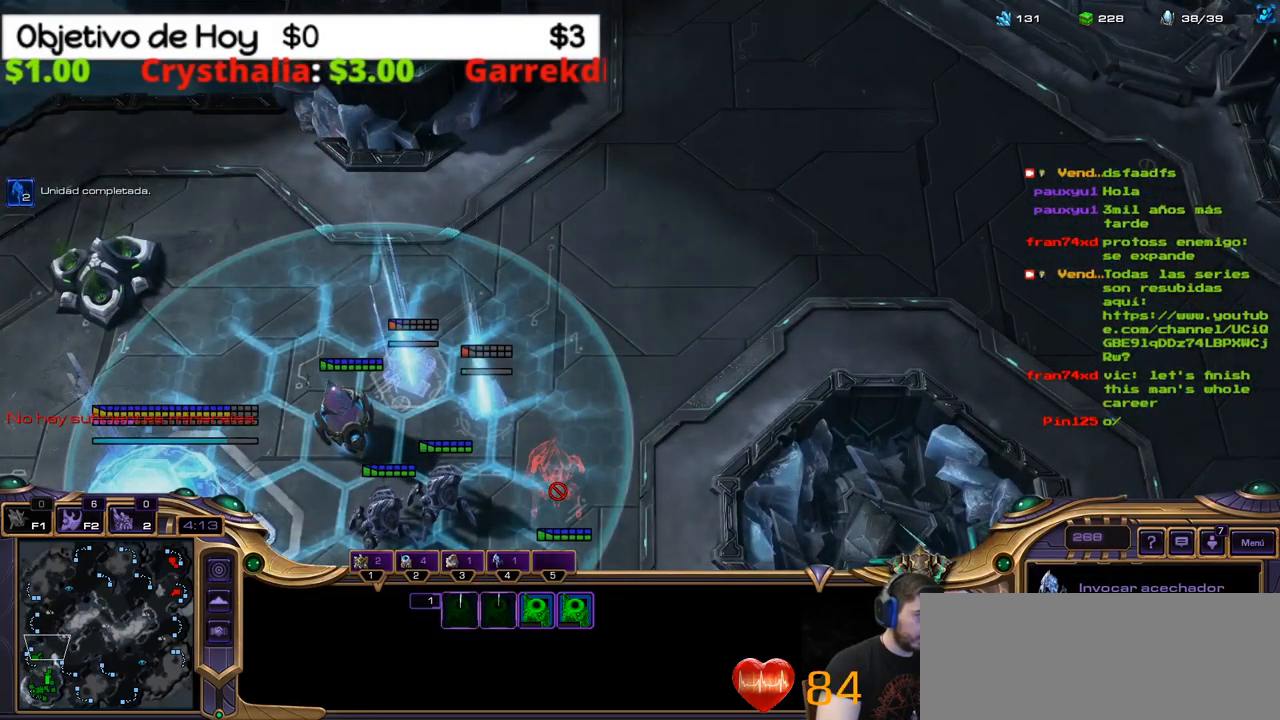
{"keys": ["1", "2"], "events": [[283, "shift_l", "up"], [417, "2", "down"], [467, "1", "down"]]}
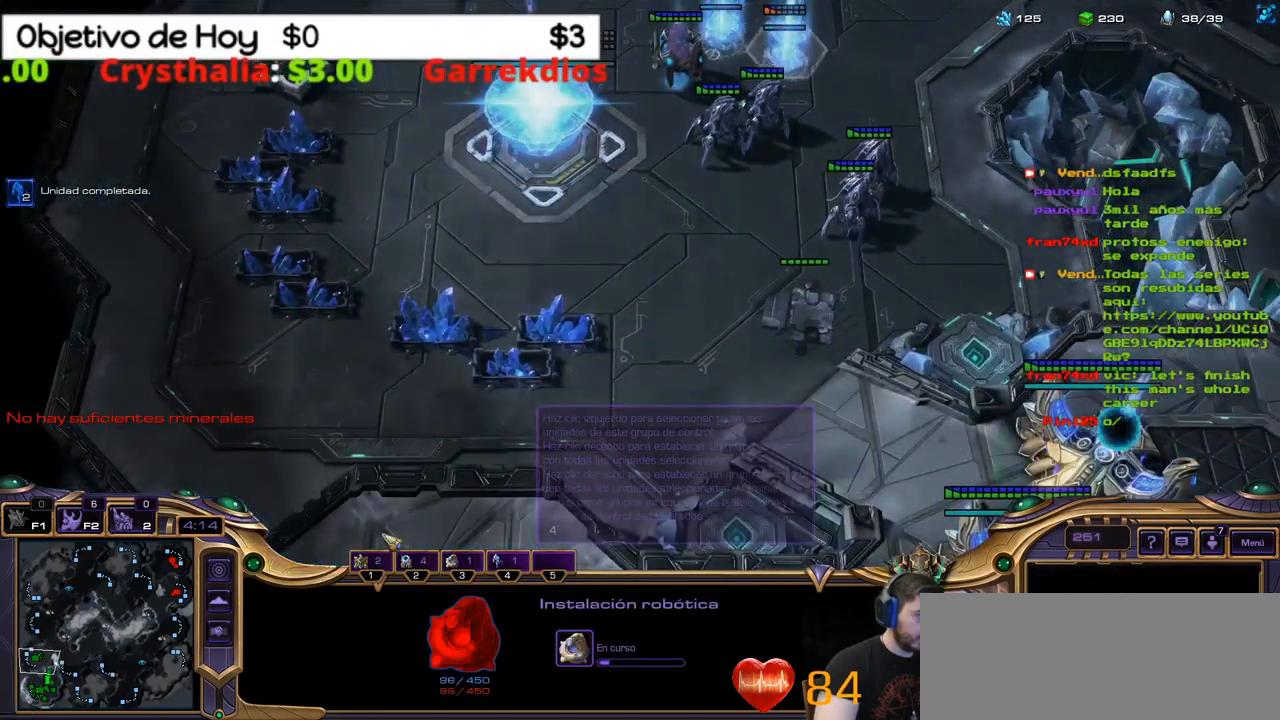
{"keys": [], "events": [[67, "2", "up"], [167, "1", "up"]]}